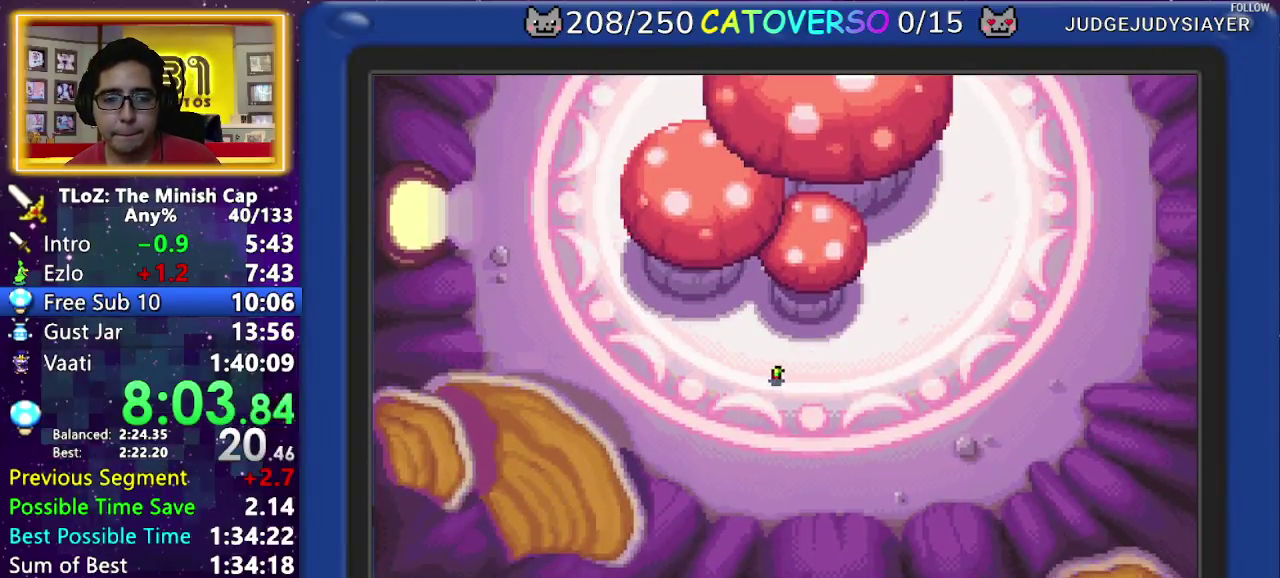
Gameplay with a controller (Nintendo layout); each line is a JSON object with the inputs held at the frame after it. Not read: L3 R3.
{"buttons": ["B", "DPAD_UP", "DPAD_RIGHT"]}
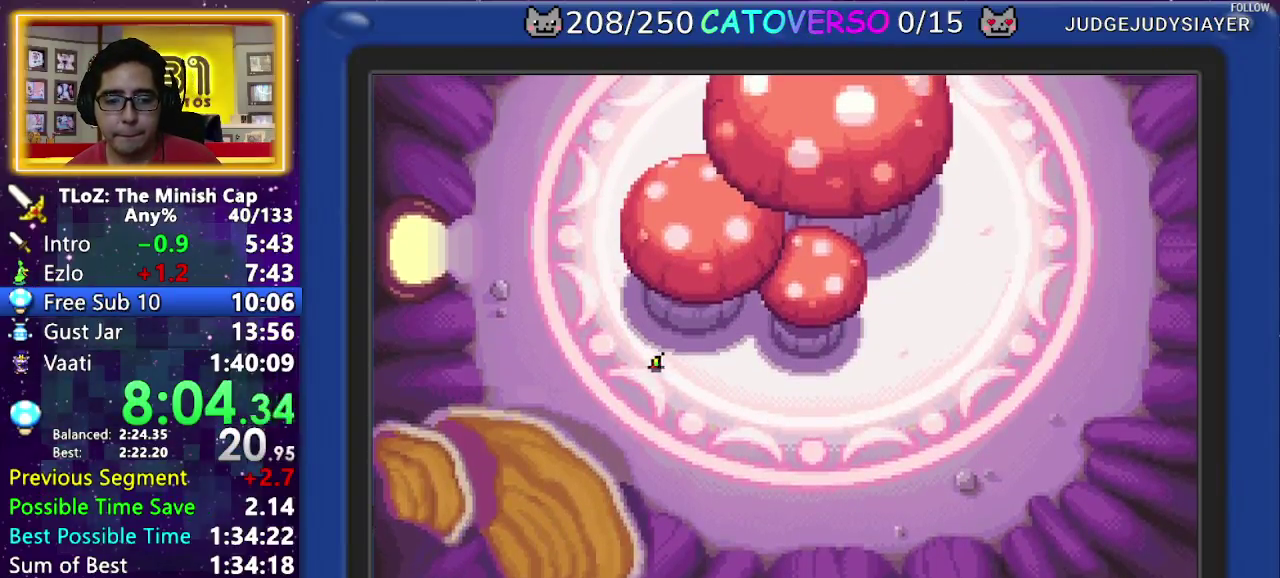
{"buttons": ["B", "DPAD_RIGHT"]}
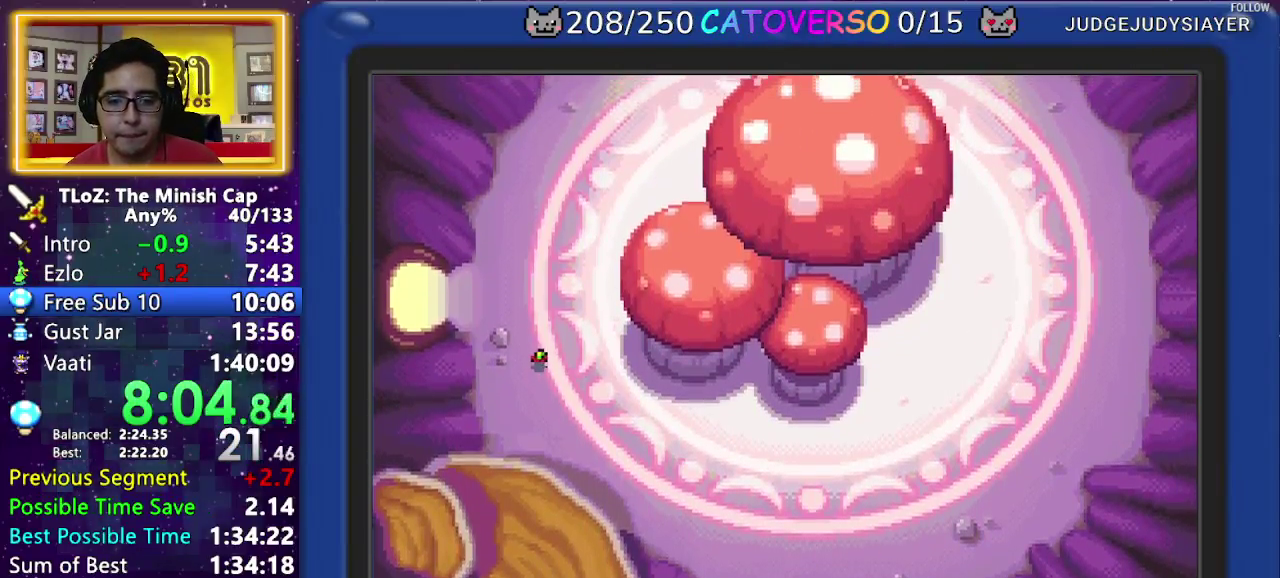
{"buttons": ["B", "DPAD_RIGHT"]}
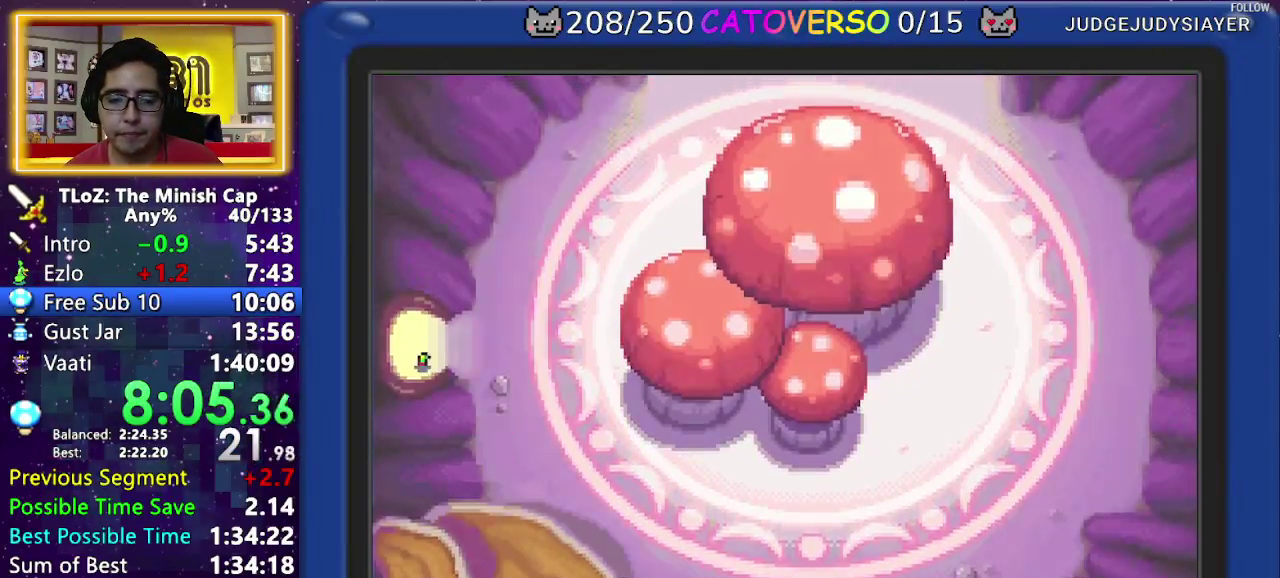
{"buttons": ["B", "DPAD_DOWN", "DPAD_RIGHT"]}